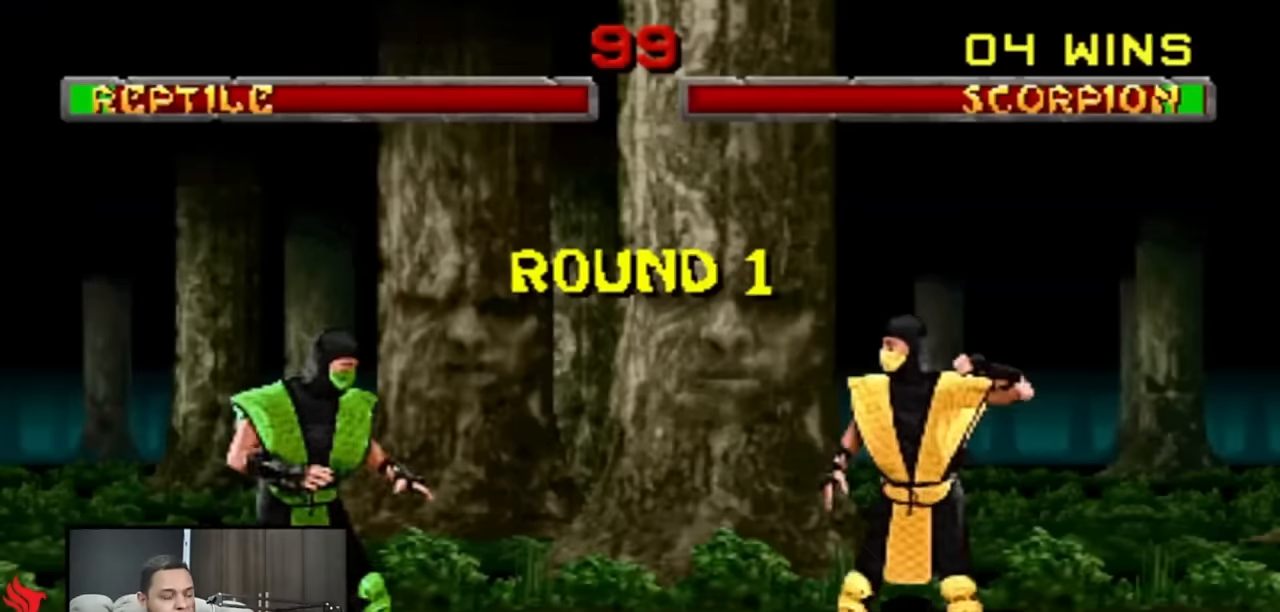
Gameplay with a controller (PlayStation layout); each line is a JSON object with the inputs held at the frame after it. "events" lists button and stick changes between this image and that frame as [ms after this image, input, new state], when the widget could be followed in between. Not read: L1 L2 L3 R3 SELECT START keyboard_mouse.
{"buttons": ["R2"], "events": []}
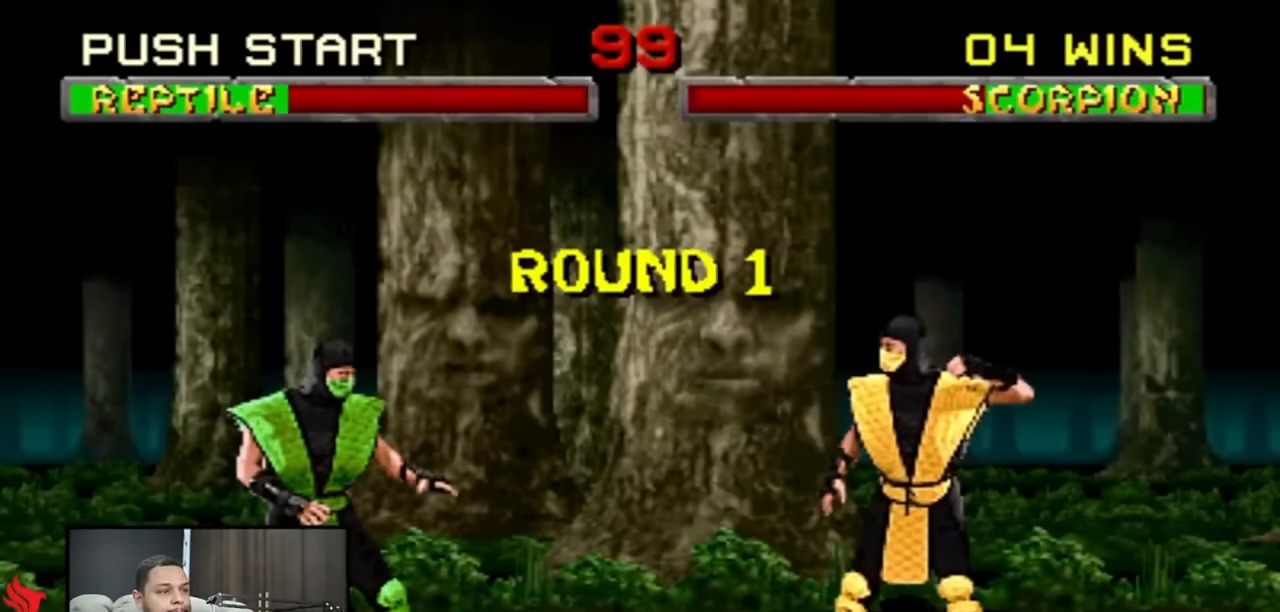
{"buttons": ["R2"], "events": []}
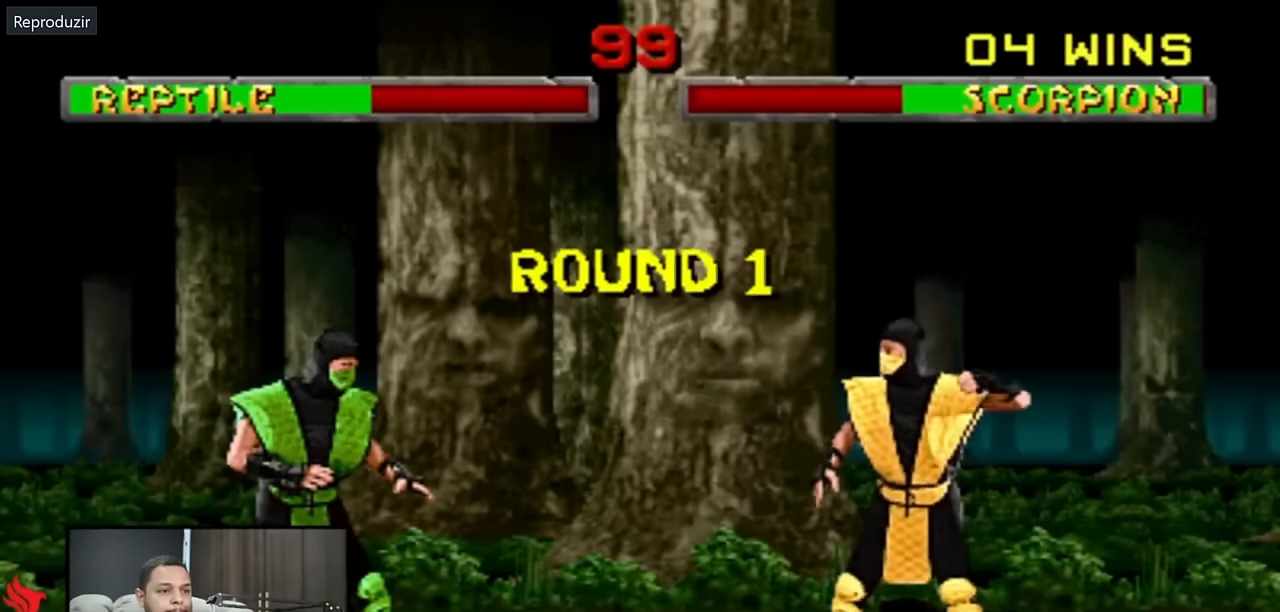
{"buttons": ["R2"], "events": []}
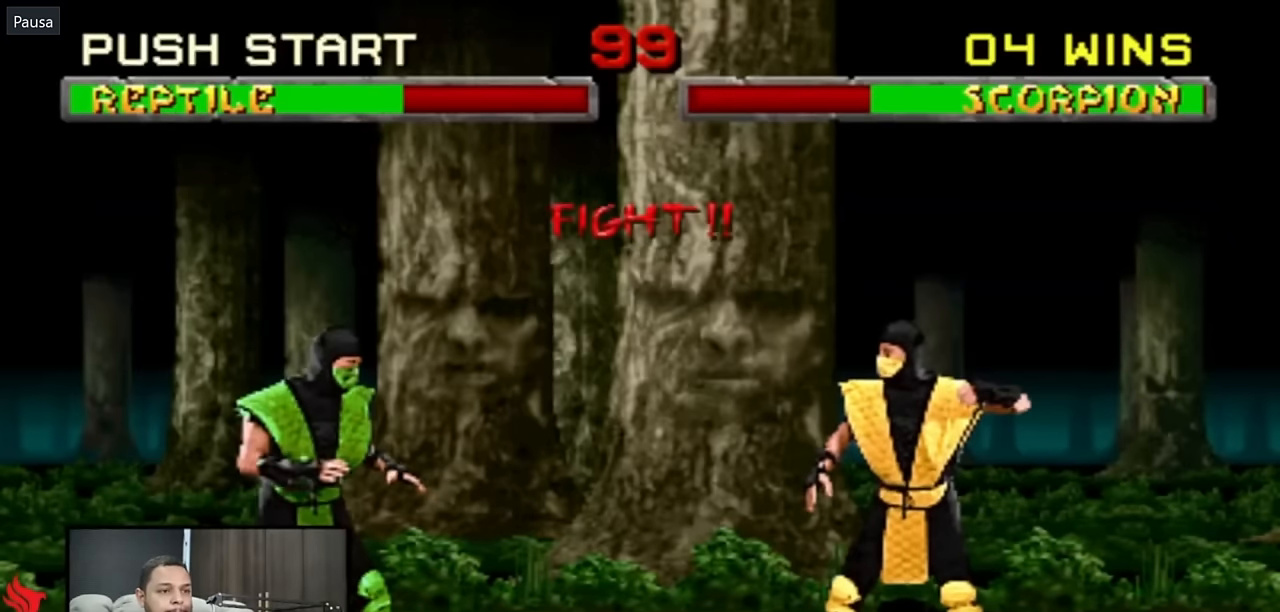
{"buttons": ["R2"], "events": []}
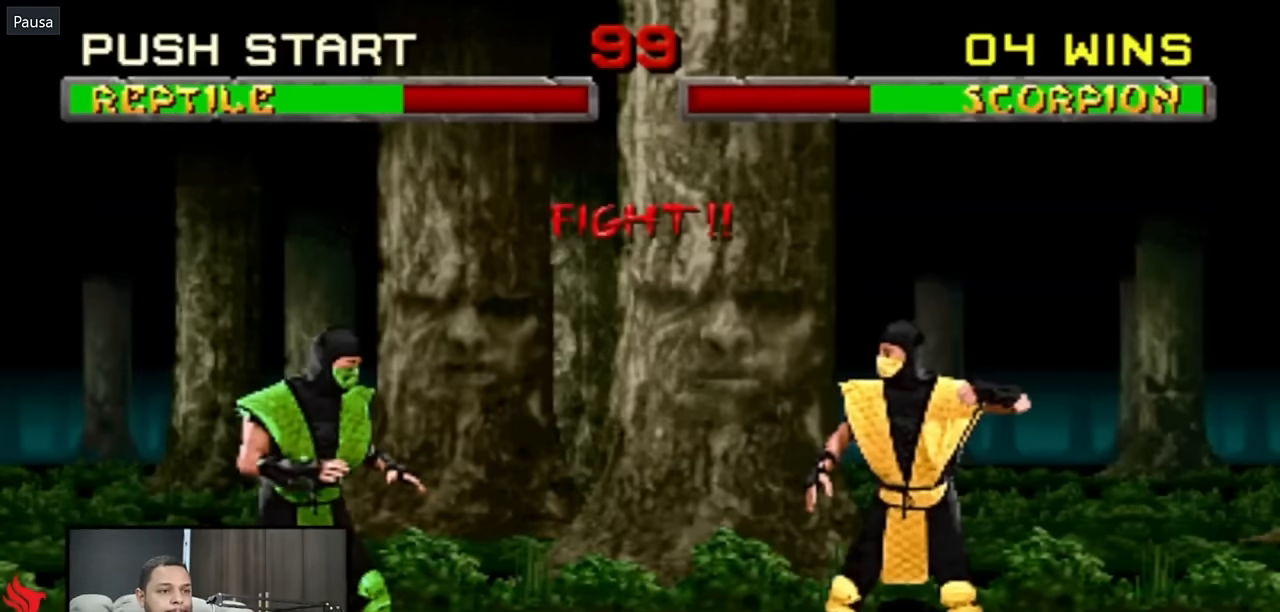
{"buttons": ["R2"], "events": []}
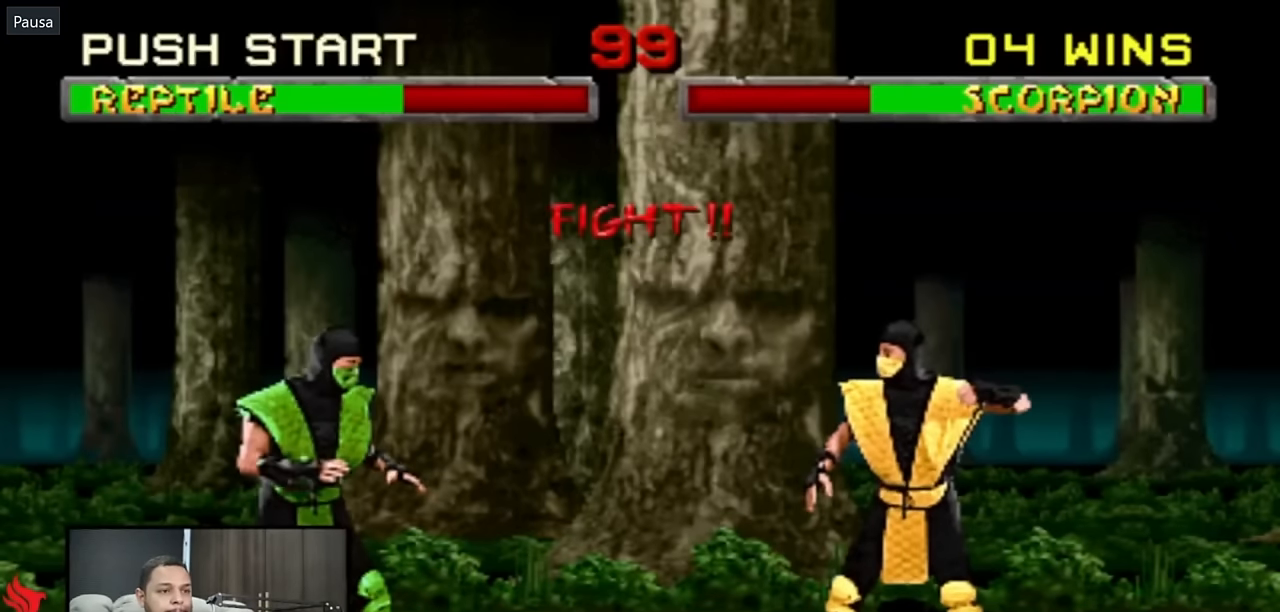
{"buttons": ["R2"], "events": []}
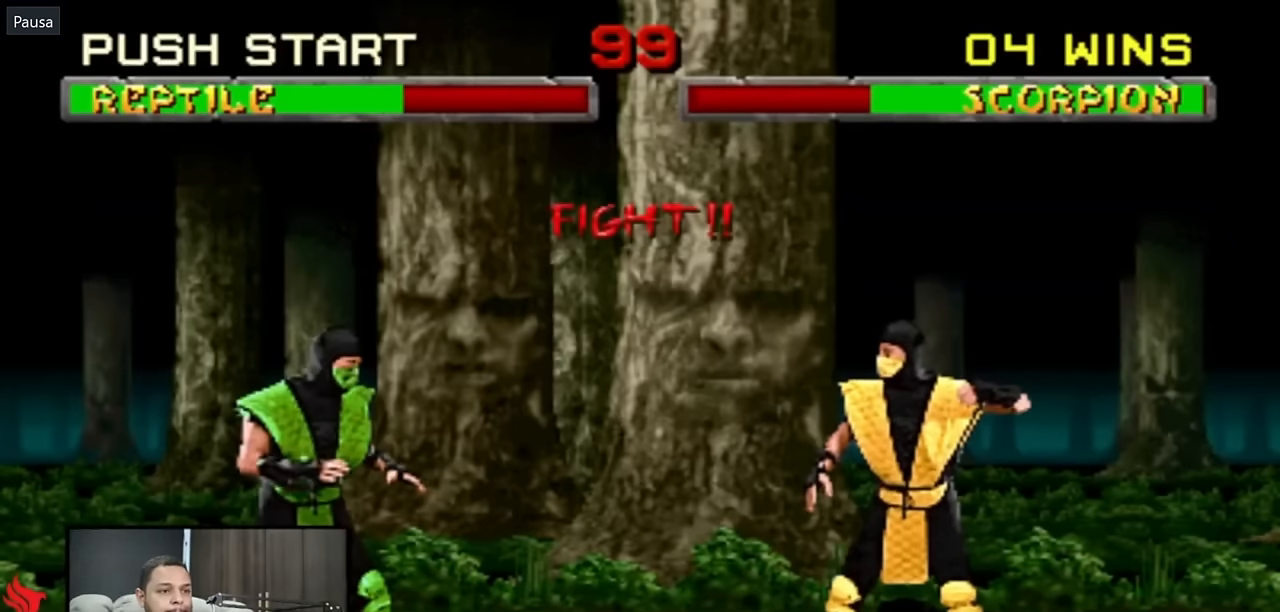
{"buttons": ["DPAD_UP", "DPAD_RIGHT"], "events": [[250, "DPAD_RIGHT", "down"], [250, "DPAD_UP", "down"], [250, "R2", "up"]]}
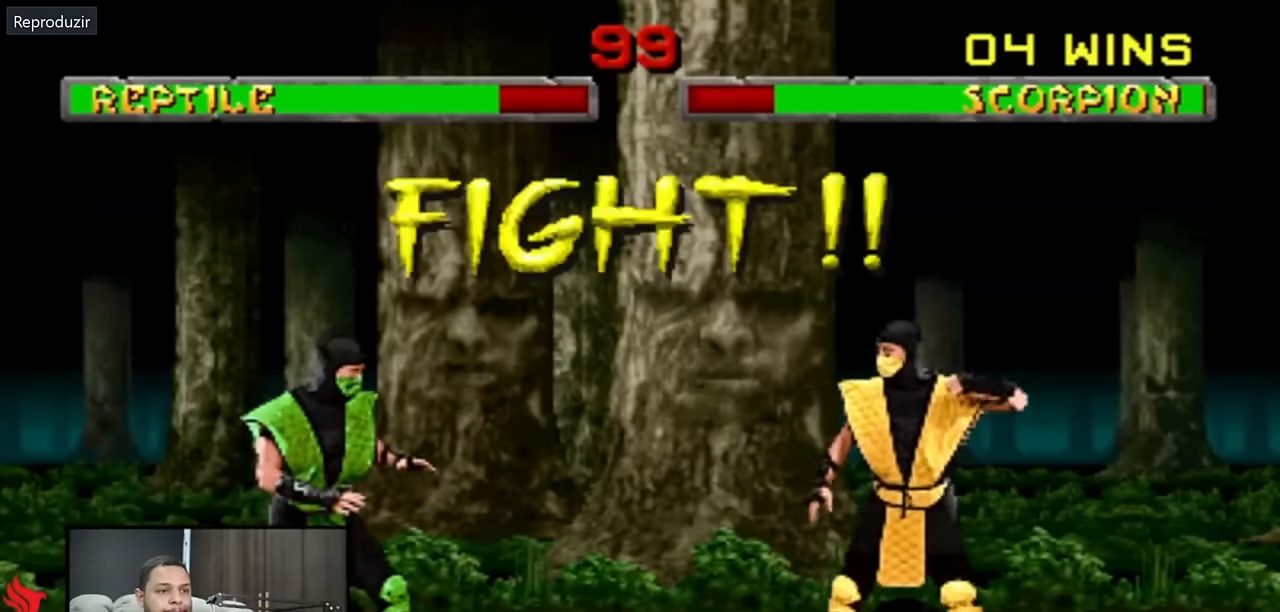
{"buttons": ["DPAD_UP", "DPAD_RIGHT"], "events": []}
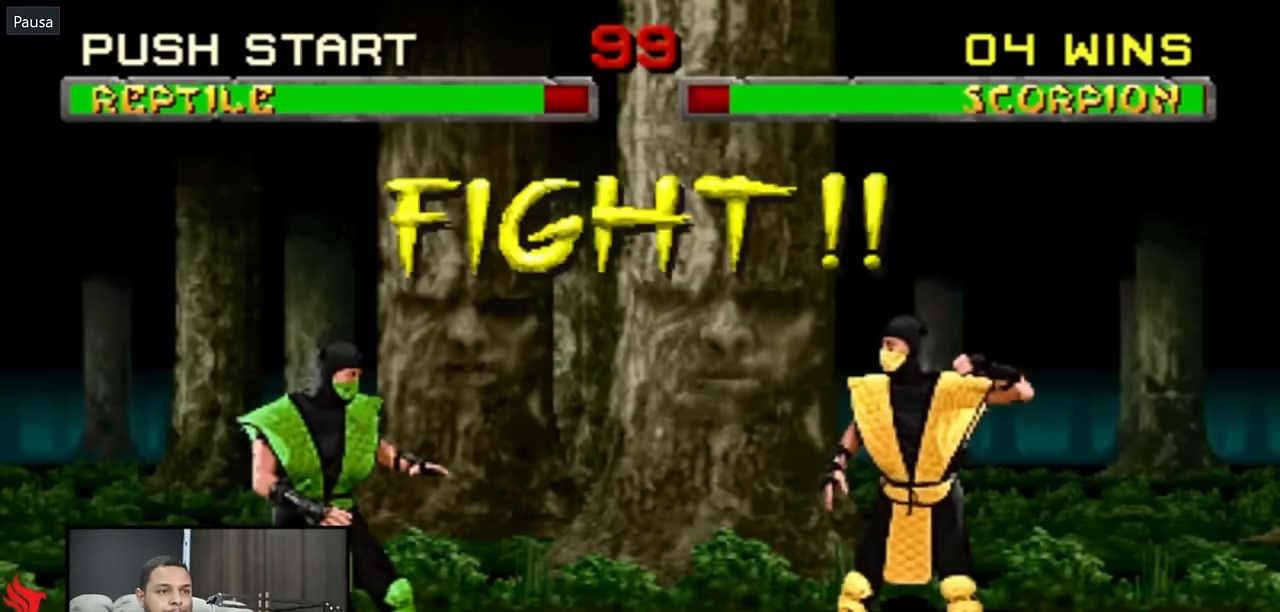
{"buttons": ["DPAD_UP", "DPAD_RIGHT"], "events": []}
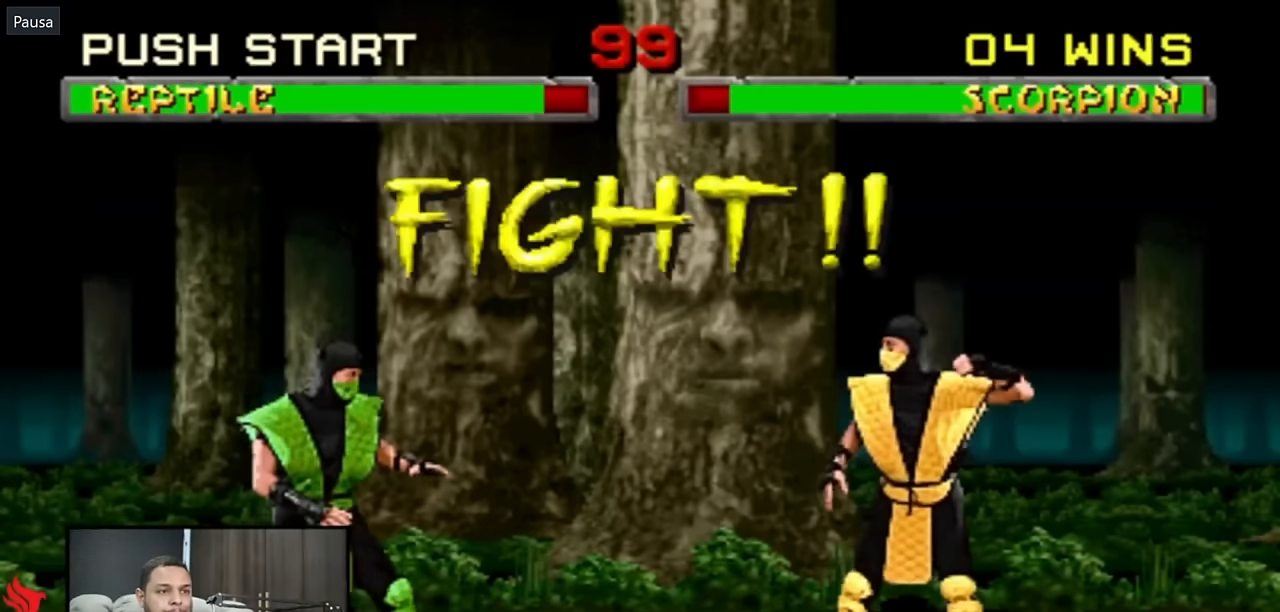
{"buttons": ["DPAD_UP", "DPAD_RIGHT"], "events": []}
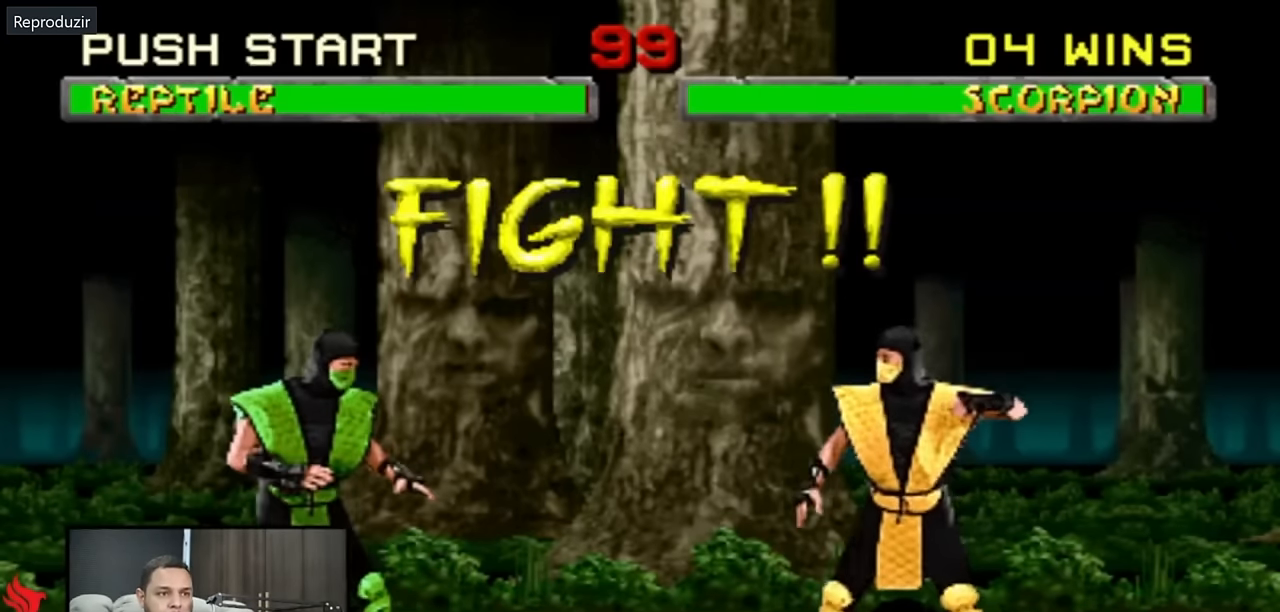
{"buttons": [], "events": [[317, "DPAD_RIGHT", "up"], [317, "DPAD_UP", "up"]]}
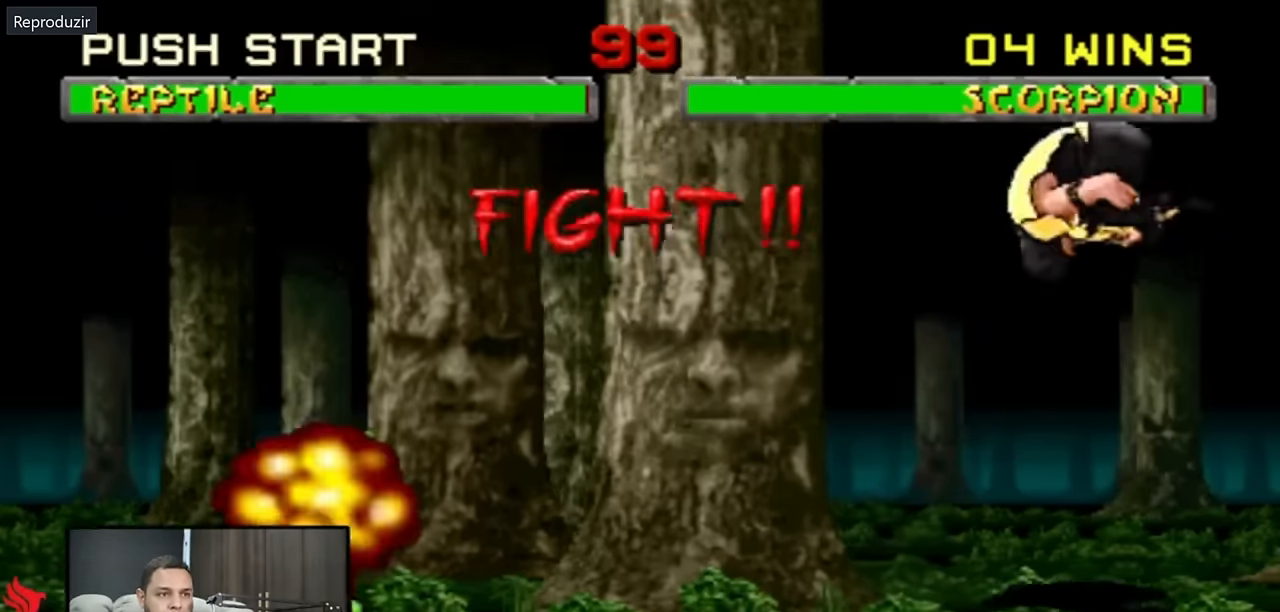
{"buttons": [], "events": []}
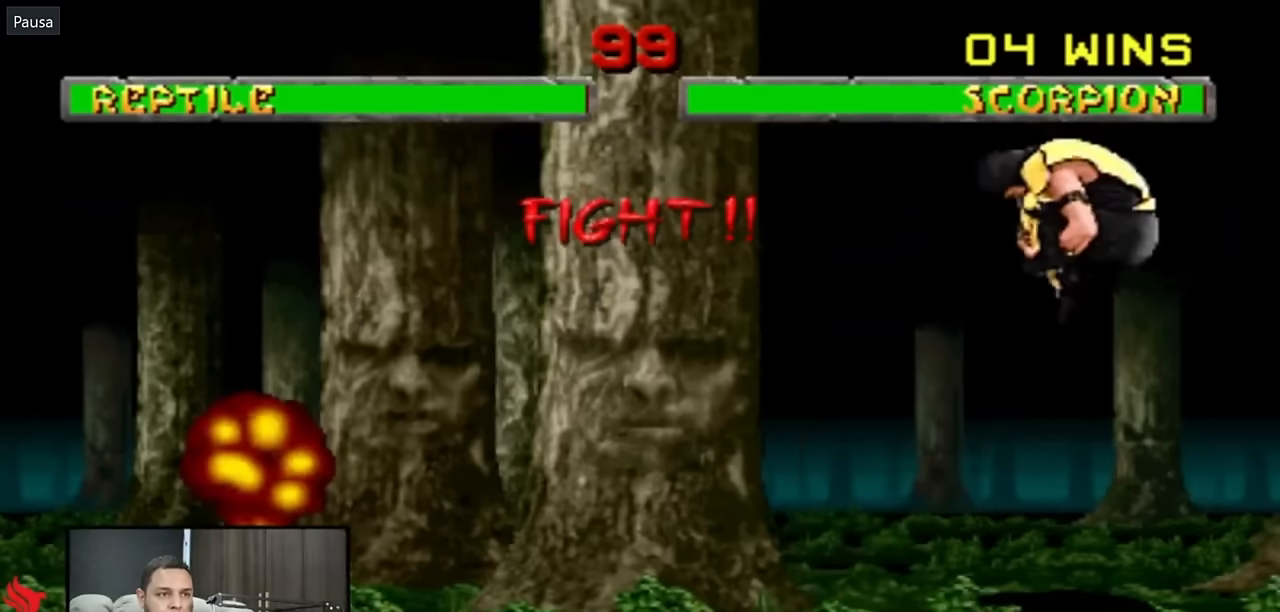
{"buttons": [], "events": [[166, "DPAD_RIGHT", "down"], [266, "DPAD_RIGHT", "up"]]}
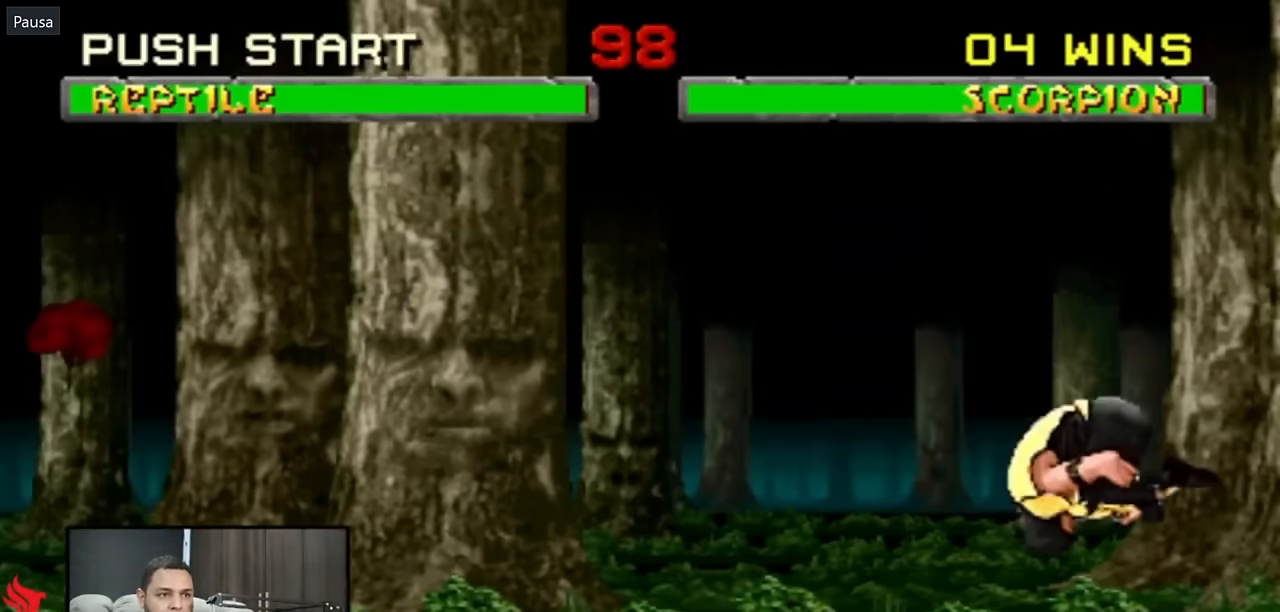
{"buttons": [], "events": [[366, "DPAD_RIGHT", "down"], [500, "DPAD_RIGHT", "up"]]}
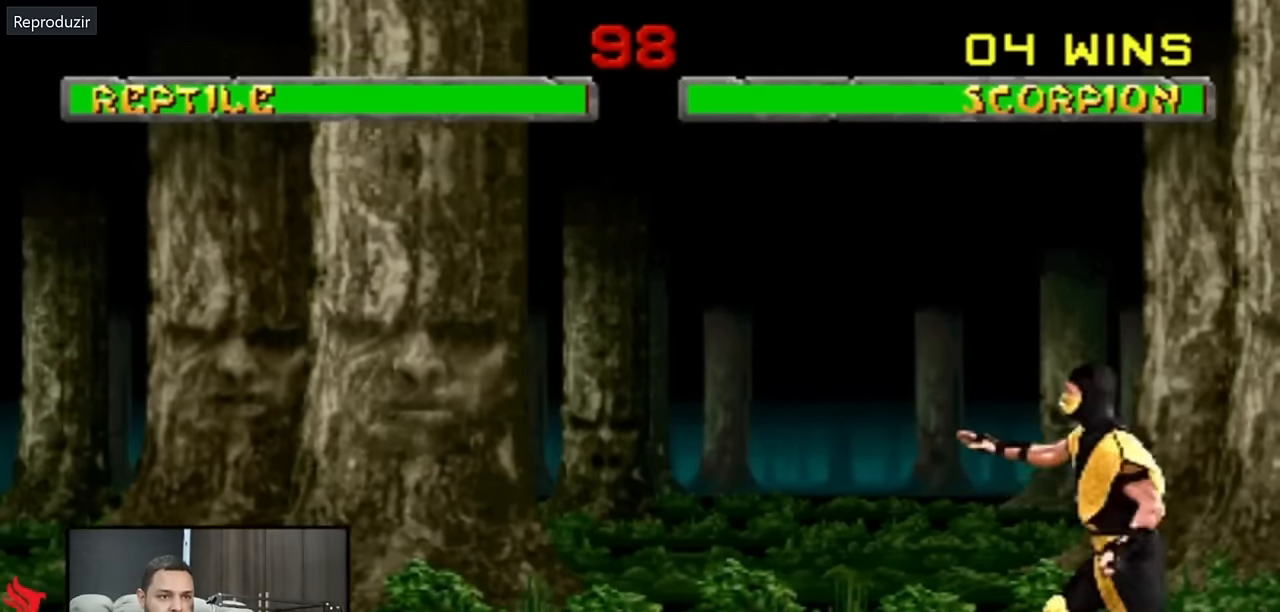
{"buttons": [], "events": []}
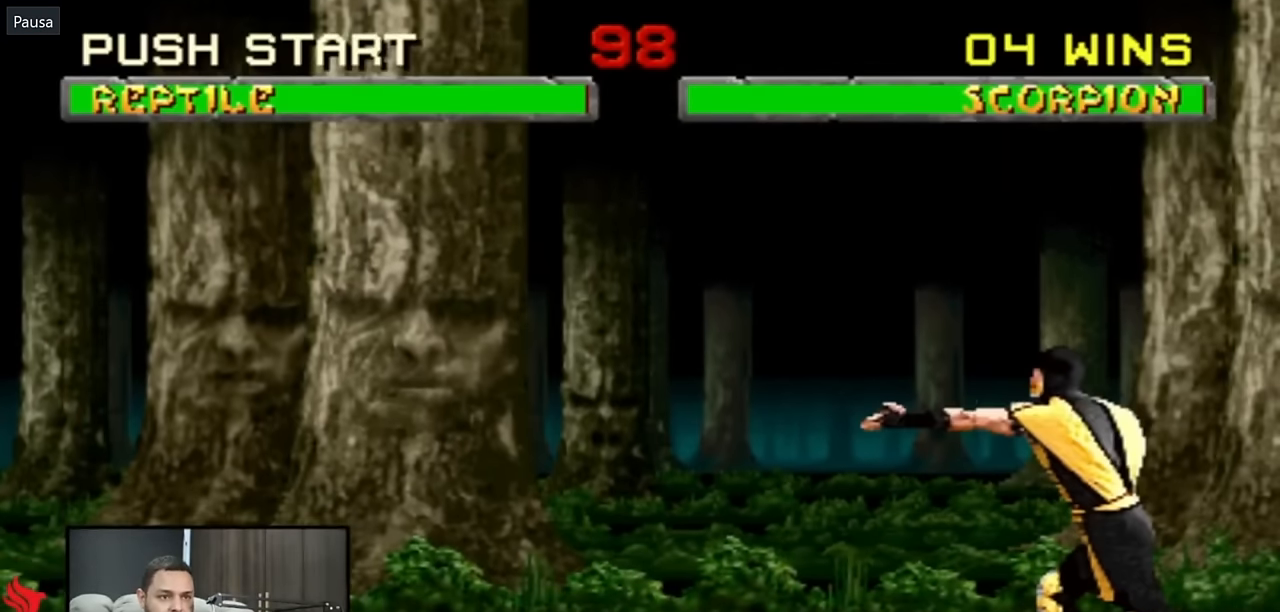
{"buttons": [], "events": []}
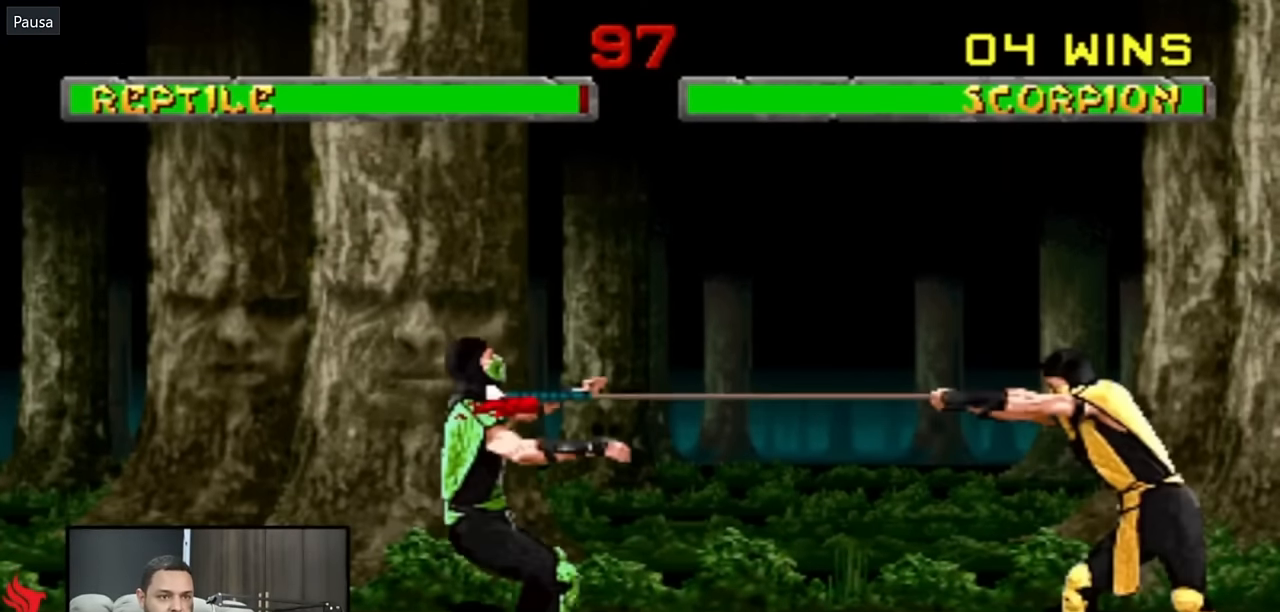
{"buttons": [], "events": []}